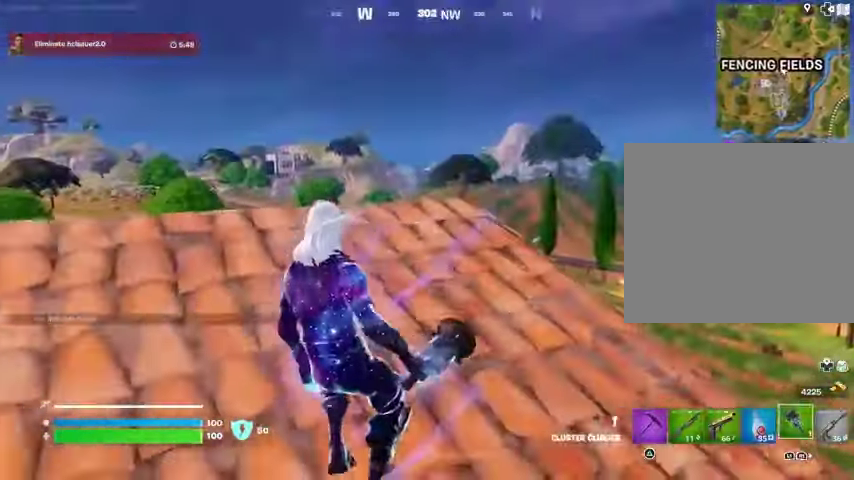
Gameplay with a controller (PlayStation layout); each line is a JSON object with the inputs held at the frame after it. "events" lists button and stick changes between this image and that frame as [ms after this image, input, new state], when the widget could be followed in between.
{"buttons": [], "left_stick": "up-left", "right_stick": "left", "events": [[33, "left_stick", "up-left"], [33, "right_stick", "left"], [67, "L3", "down"], [133, "L3", "up"], [133, "left_stick", "up"], [233, "right_stick", "center"], [367, "left_stick", "up-left"], [500, "right_stick", "left"]]}
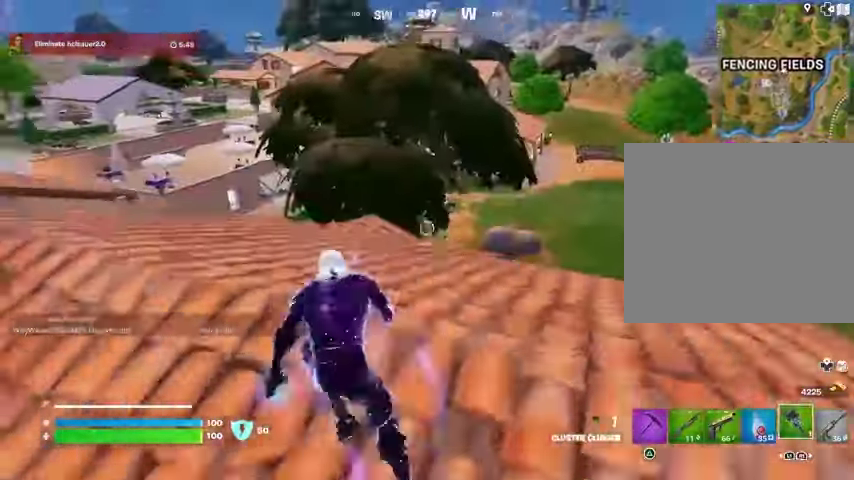
{"buttons": [], "left_stick": "up", "right_stick": "center", "events": [[167, "right_stick", "center"], [467, "left_stick", "up"]]}
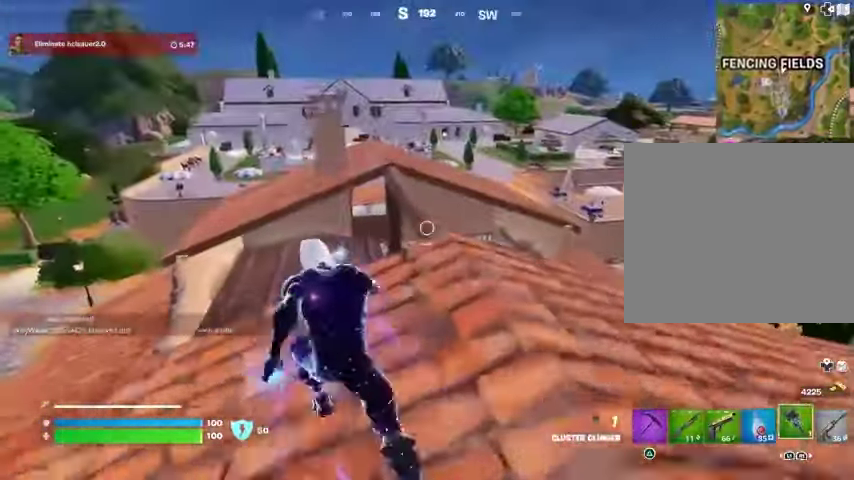
{"buttons": [], "left_stick": "up", "right_stick": "center", "events": [[433, "CROSS", "down"], [500, "CROSS", "up"]]}
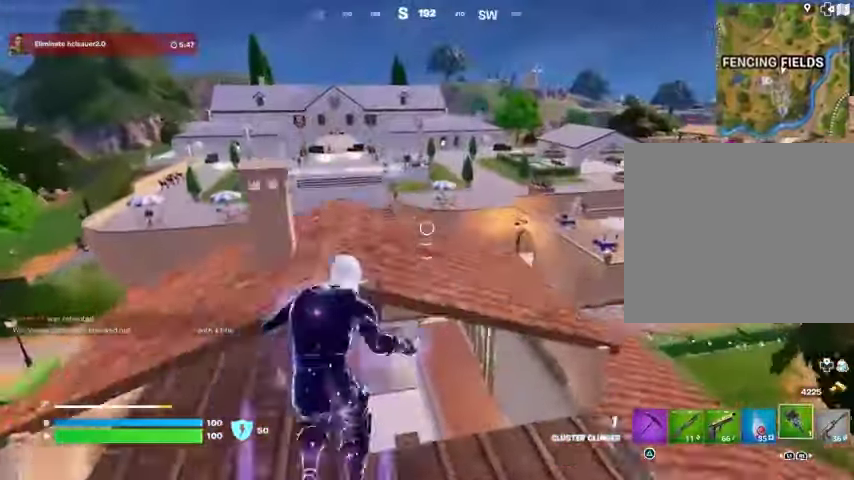
{"buttons": [], "left_stick": "right", "right_stick": "center", "events": [[200, "left_stick", "left"], [233, "right_stick", "right"], [267, "left_stick", "down"], [333, "left_stick", "down-right"], [433, "left_stick", "right"], [433, "right_stick", "center"]]}
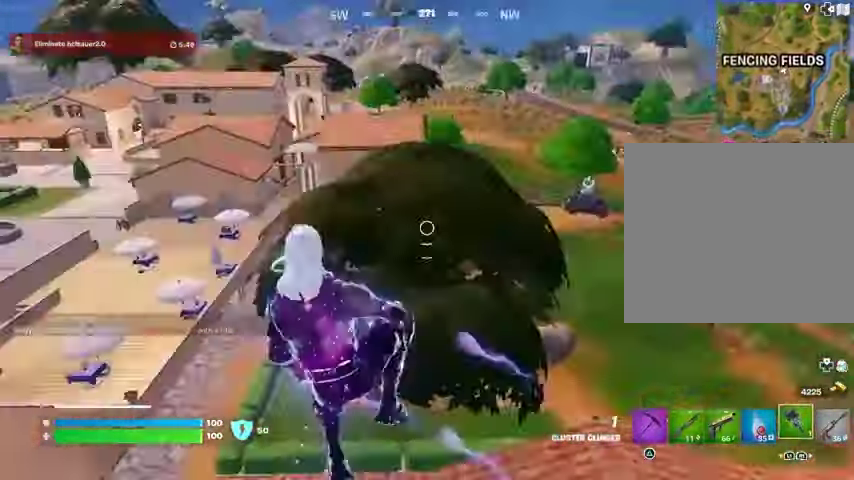
{"buttons": [], "left_stick": "right", "right_stick": "center", "events": []}
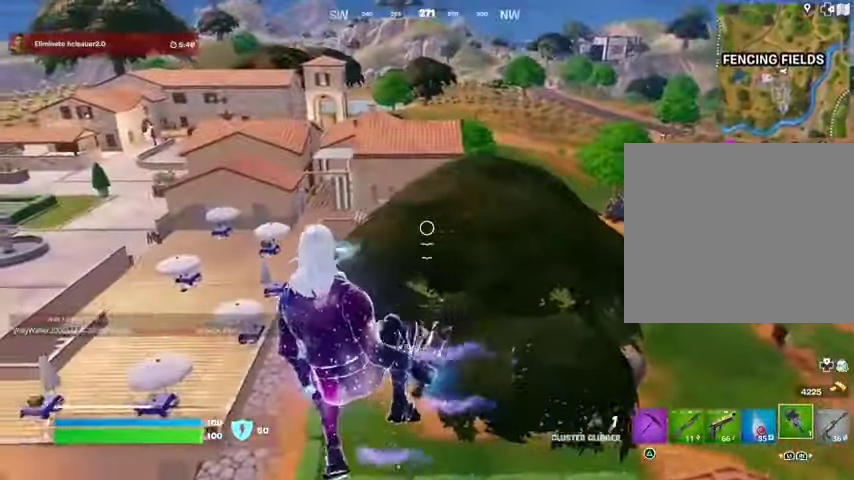
{"buttons": [], "left_stick": "up-right", "right_stick": "center", "events": [[233, "right_stick", "right"], [367, "left_stick", "up-right"], [400, "right_stick", "center"]]}
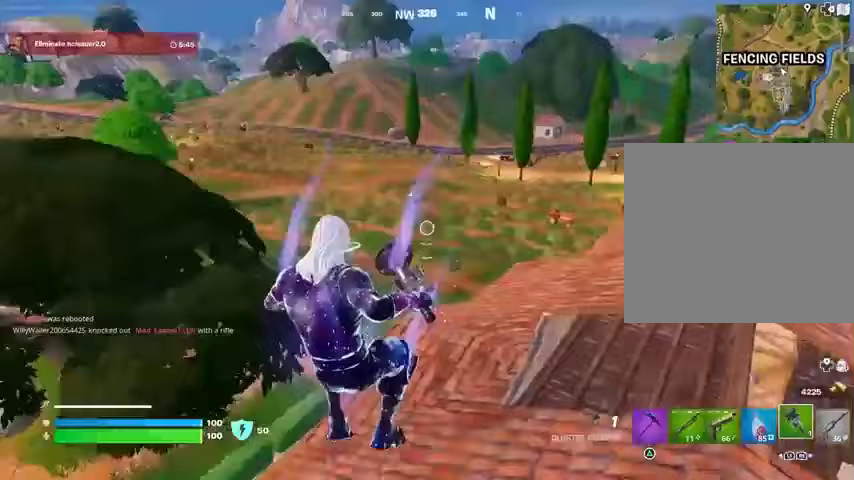
{"buttons": ["CROSS"], "left_stick": "up-right", "right_stick": "center", "events": [[500, "CROSS", "down"]]}
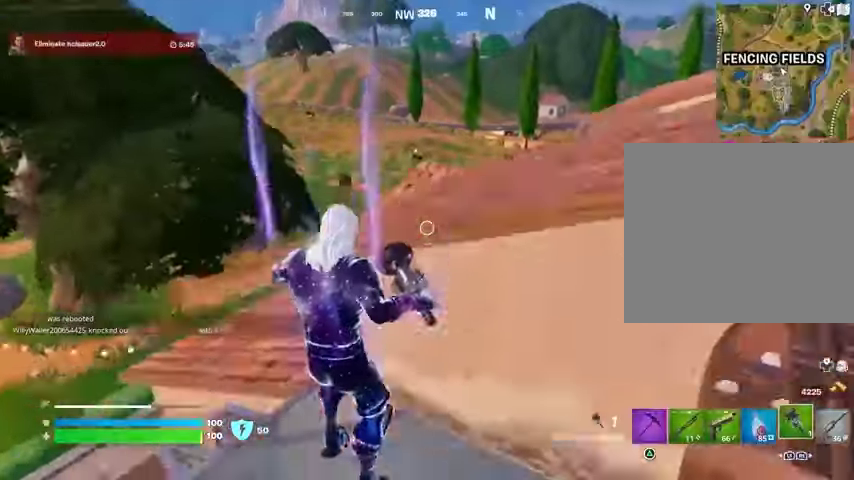
{"buttons": [], "left_stick": "up-right", "right_stick": "right", "events": [[100, "CROSS", "up"], [167, "CROSS", "down"], [267, "CROSS", "up"], [400, "right_stick", "right"]]}
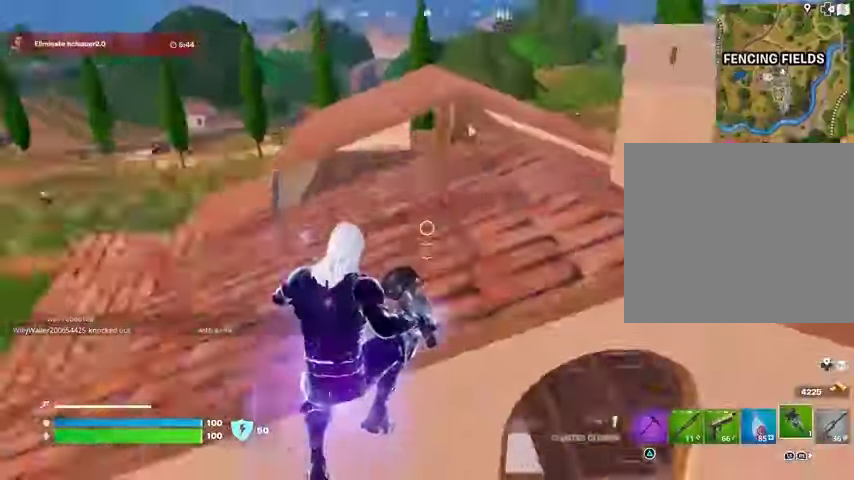
{"buttons": [], "left_stick": "up-left", "right_stick": "center", "events": [[100, "right_stick", "center"], [167, "left_stick", "up"], [467, "left_stick", "up-left"]]}
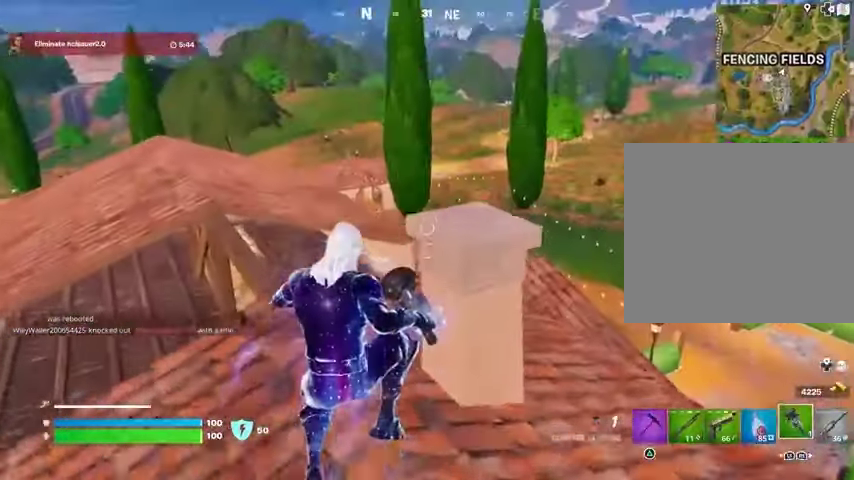
{"buttons": ["L3"], "left_stick": "up", "right_stick": "center", "events": [[200, "right_stick", "left"], [267, "left_stick", "up"], [300, "right_stick", "center"], [467, "L3", "down"]]}
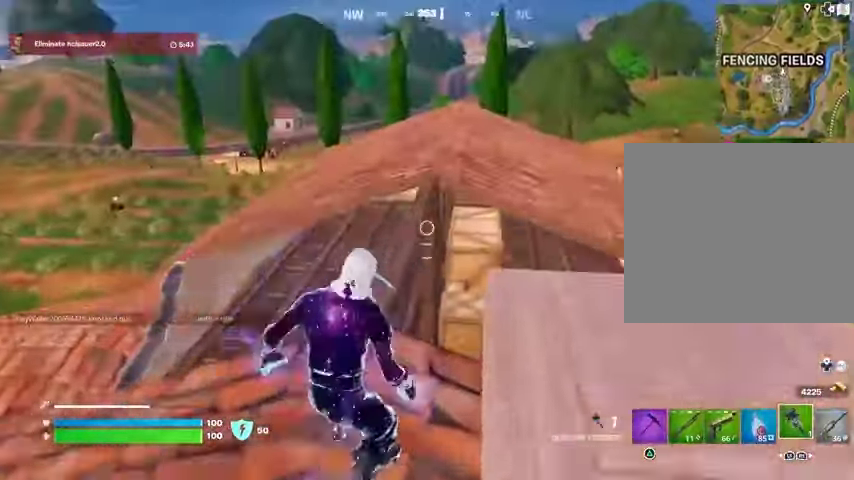
{"buttons": [], "left_stick": "up", "right_stick": "center", "events": [[67, "CROSS", "down"], [67, "L3", "up"], [167, "CROSS", "up"]]}
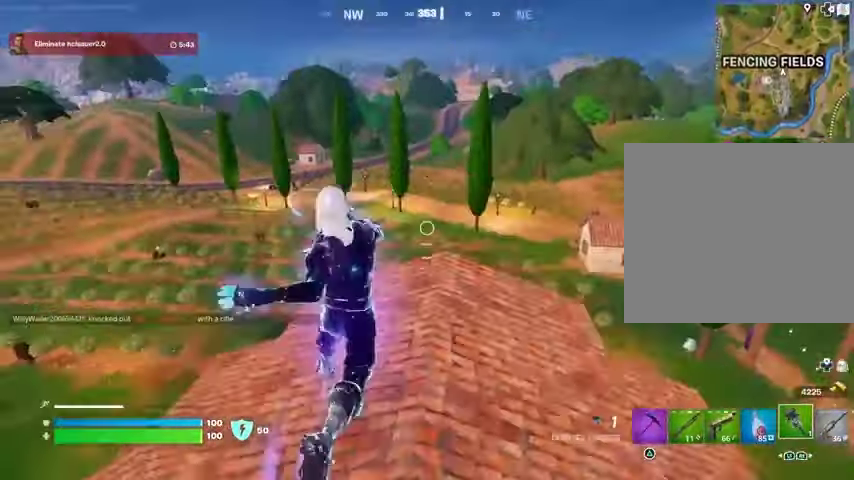
{"buttons": [], "left_stick": "up-right", "right_stick": "center", "events": [[300, "left_stick", "up-right"]]}
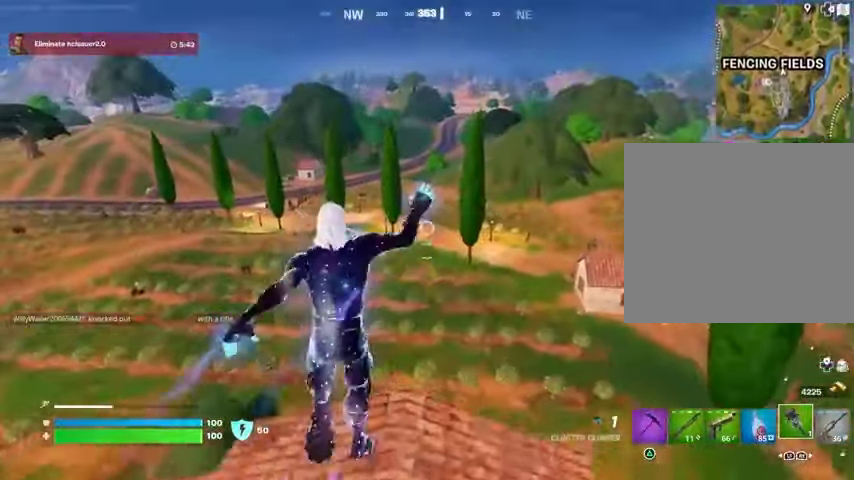
{"buttons": [], "left_stick": "up-right", "right_stick": "down", "events": [[400, "right_stick", "down"]]}
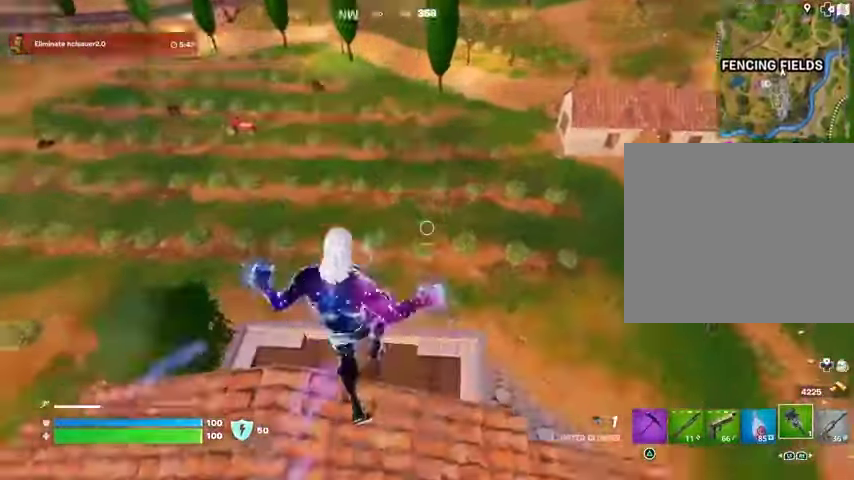
{"buttons": [], "left_stick": "up", "right_stick": "center", "events": [[67, "right_stick", "center"], [200, "left_stick", "up"], [200, "right_stick", "up-right"], [333, "right_stick", "center"]]}
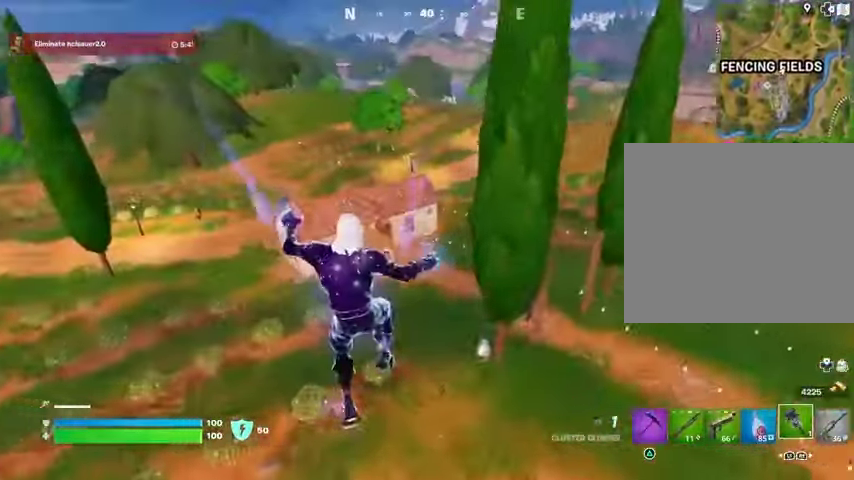
{"buttons": [], "left_stick": "up", "right_stick": "left", "events": [[333, "R3", "down"], [467, "R3", "up"], [467, "right_stick", "left"]]}
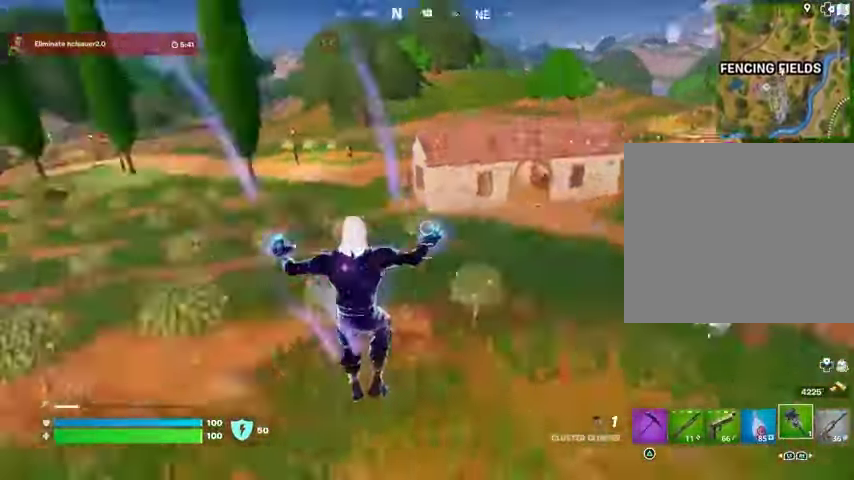
{"buttons": ["L1"], "left_stick": "up", "right_stick": "center", "events": [[133, "right_stick", "center"], [300, "CROSS", "down"], [367, "CROSS", "up"], [400, "L1", "down"]]}
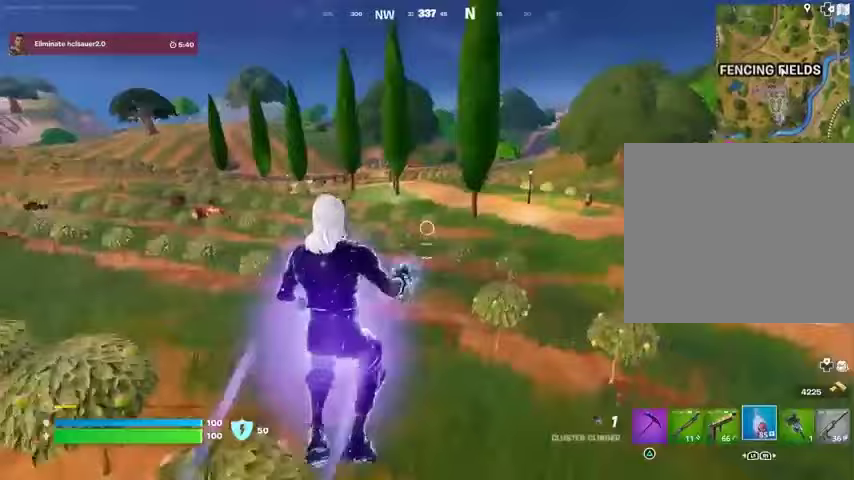
{"buttons": ["R2"], "left_stick": "up", "right_stick": "center", "events": [[33, "L1", "up"], [133, "left_stick", "center"], [367, "R2", "down"], [367, "left_stick", "up"]]}
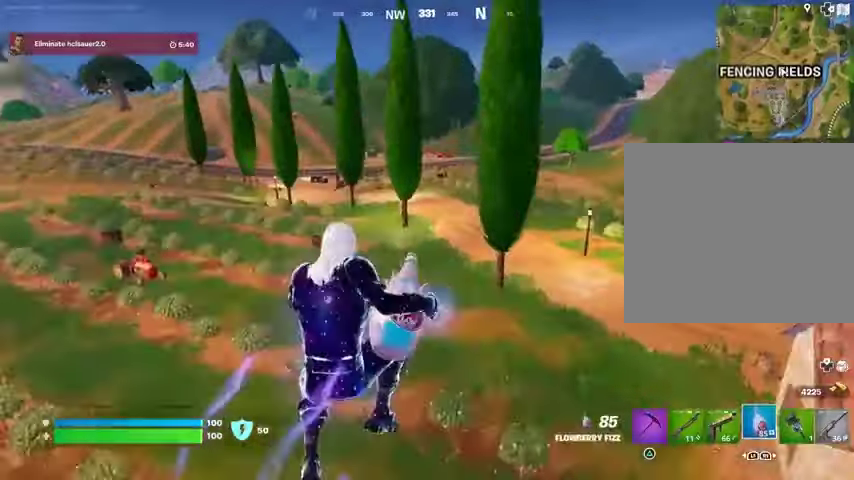
{"buttons": ["R2"], "left_stick": "up-left", "right_stick": "center", "events": [[467, "left_stick", "up-left"]]}
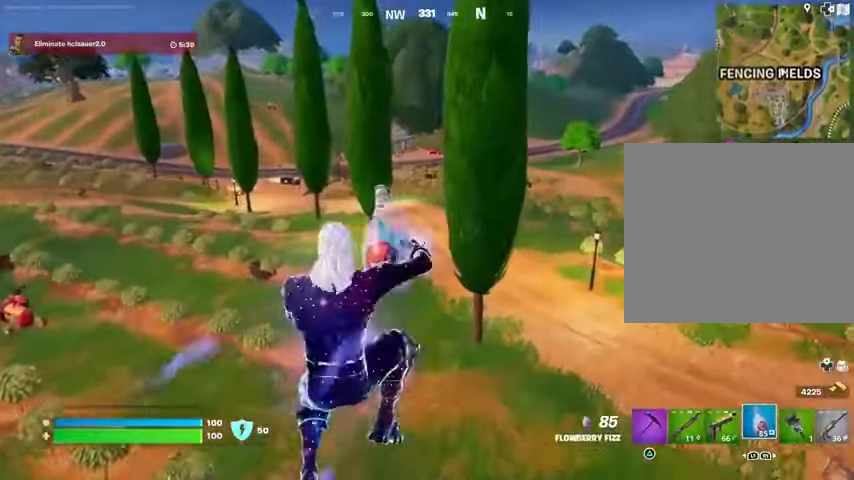
{"buttons": ["R1", "R2"], "left_stick": "up-left", "right_stick": "center", "events": [[400, "R3", "down"], [433, "R1", "down"], [500, "R3", "up"]]}
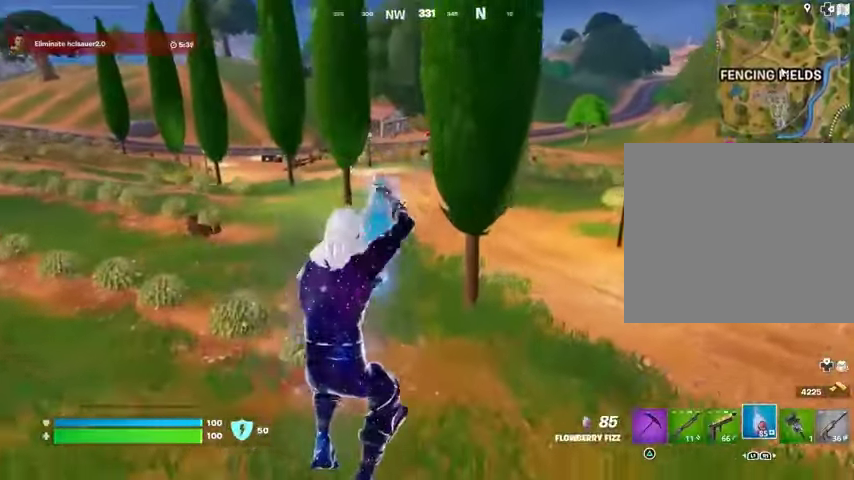
{"buttons": ["R2"], "left_stick": "up-right", "right_stick": "center", "events": [[33, "R1", "up"], [67, "left_stick", "up"], [67, "right_stick", "left"], [167, "left_stick", "up-right"], [233, "right_stick", "center"]]}
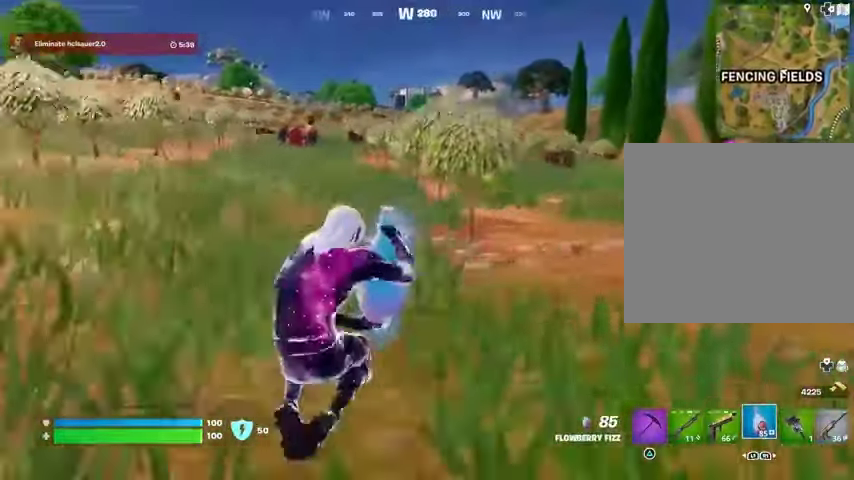
{"buttons": ["R2"], "left_stick": "up", "right_stick": "right", "events": [[33, "CROSS", "down"], [100, "CROSS", "up"], [433, "right_stick", "right"], [467, "left_stick", "up"]]}
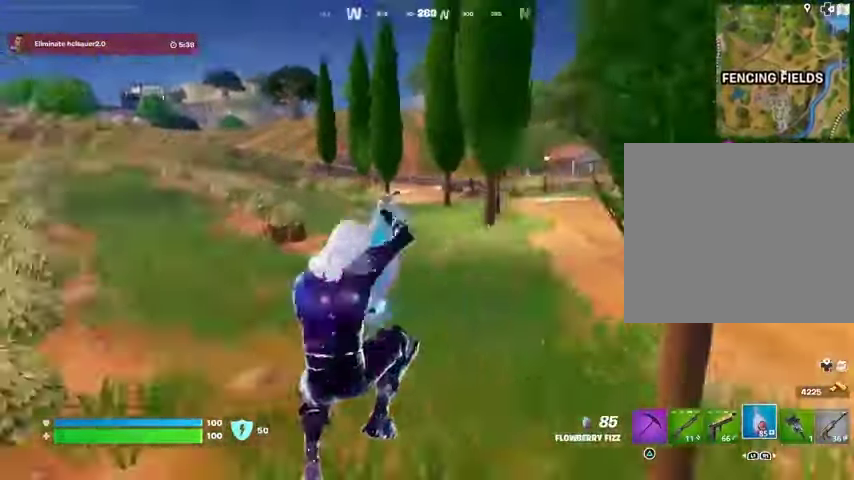
{"buttons": ["R2"], "left_stick": "up", "right_stick": "center", "events": [[67, "right_stick", "center"], [133, "R3", "down"], [200, "R3", "up"]]}
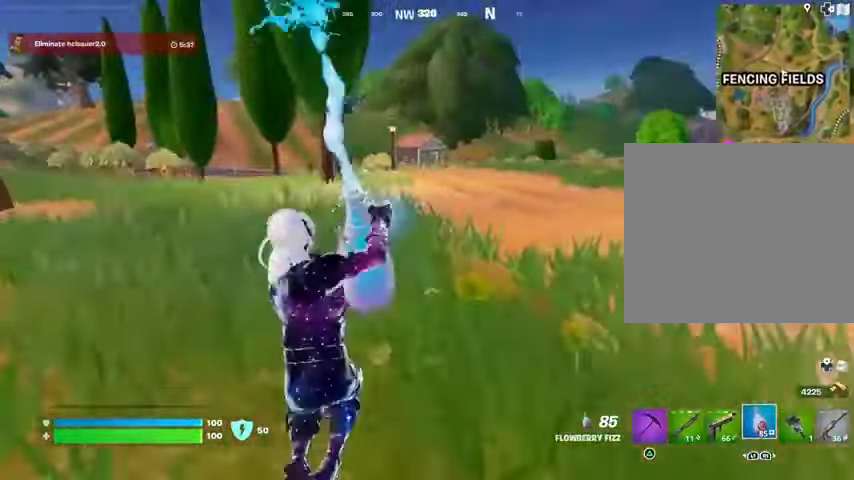
{"buttons": ["R2"], "left_stick": "up", "right_stick": "center", "events": []}
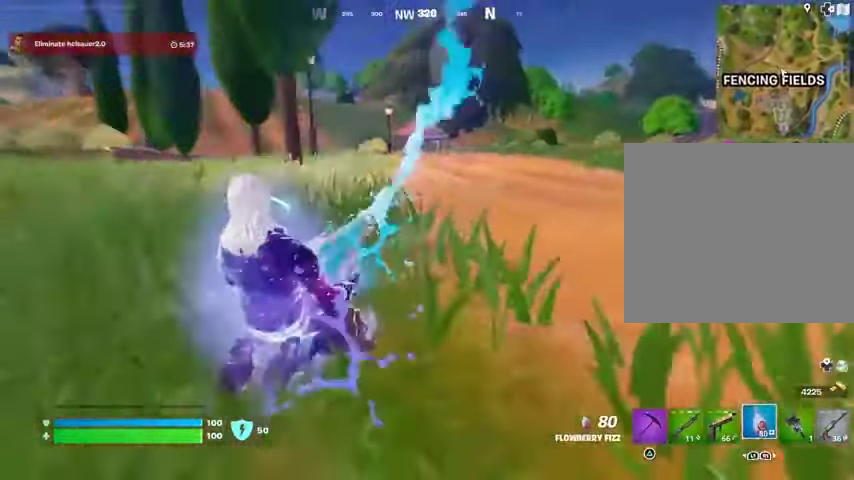
{"buttons": [], "left_stick": "up-left", "right_stick": "right", "events": [[33, "R2", "up"], [133, "L3", "down"], [133, "left_stick", "up-left"], [233, "L3", "up"], [467, "right_stick", "right"]]}
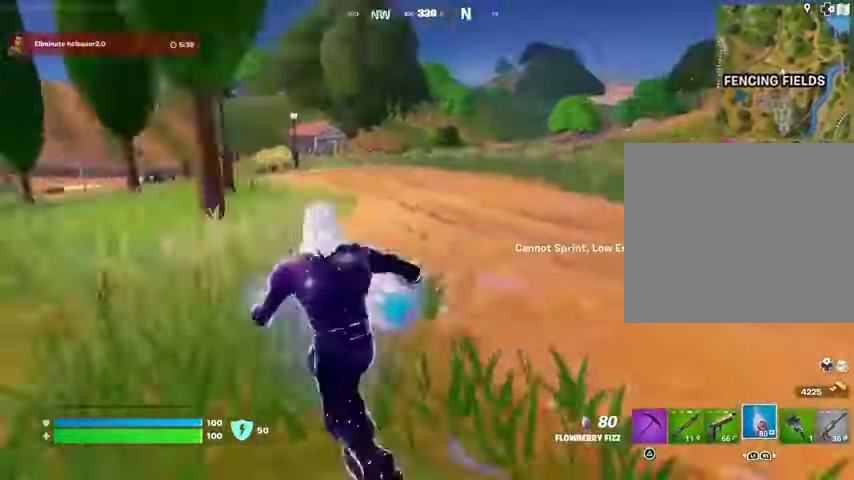
{"buttons": [], "left_stick": "up", "right_stick": "left", "events": [[167, "right_stick", "center"], [267, "right_stick", "left"], [333, "left_stick", "up"]]}
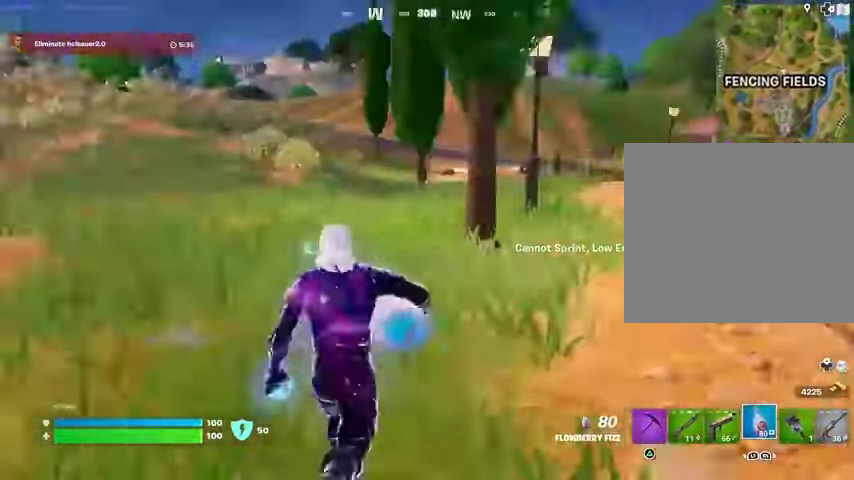
{"buttons": [], "left_stick": "up-right", "right_stick": "center", "events": [[100, "L3", "down"], [100, "left_stick", "up-right"], [167, "right_stick", "center"], [200, "L3", "up"]]}
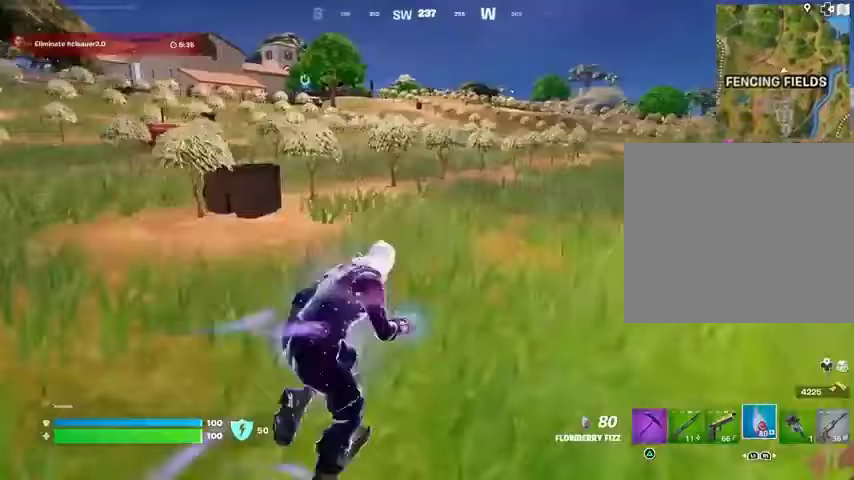
{"buttons": [], "left_stick": "up", "right_stick": "center", "events": [[133, "right_stick", "right"], [200, "left_stick", "up"], [367, "right_stick", "center"]]}
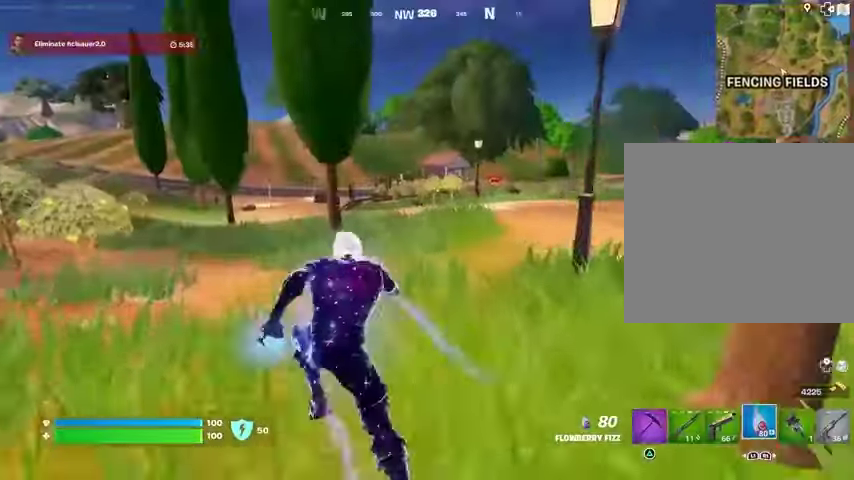
{"buttons": [], "left_stick": "up-left", "right_stick": "center", "events": [[500, "left_stick", "up-left"]]}
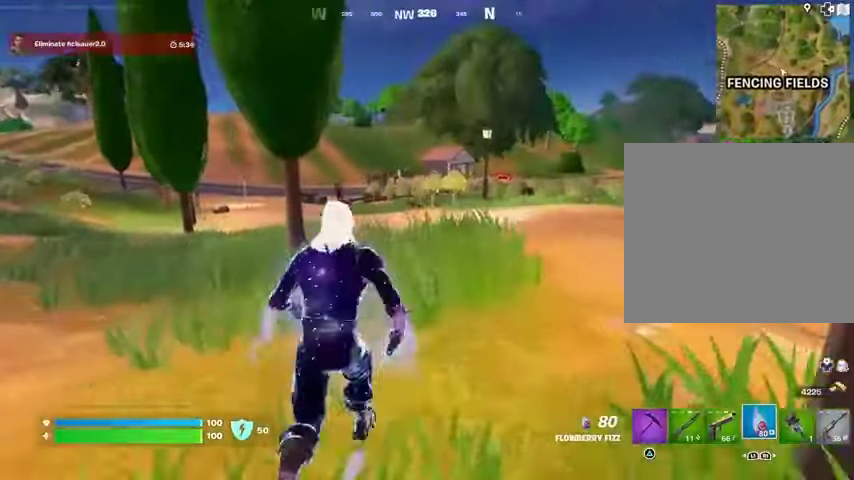
{"buttons": [], "left_stick": "up-left", "right_stick": "center", "events": []}
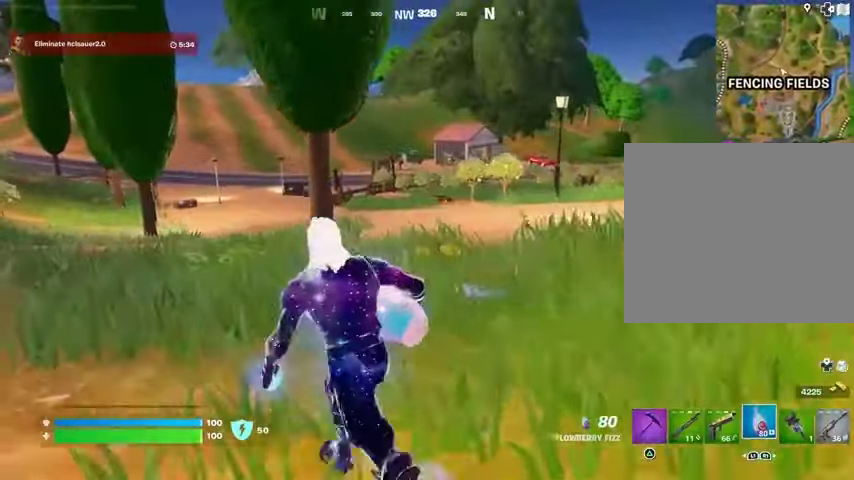
{"buttons": ["R1"], "left_stick": "up-left", "right_stick": "center", "events": [[367, "R1", "down"]]}